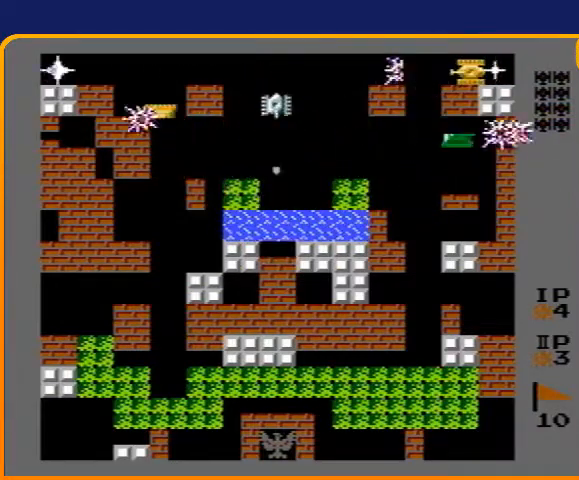
Gameplay with a controller (Nintendo layout); each line is a JSON object with the inputs held at the frame after it. "events" lists button and stick changes between this image and that frame as [ms after this image, input, new state], when the widget could be followed in between. Not read: L3 R3.
{"buttons": ["B", "DPAD_LEFT"], "events": [[233, "B", "up"], [400, "B", "down"]]}
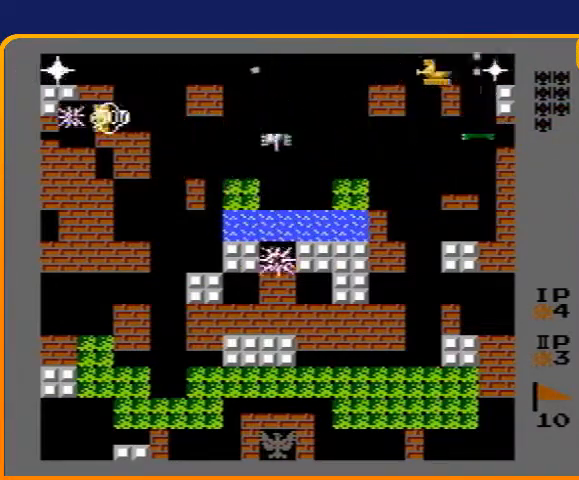
{"buttons": ["B"], "events": [[167, "B", "up"], [233, "DPAD_UP", "down"], [267, "DPAD_LEFT", "up"], [300, "B", "down"], [367, "DPAD_UP", "up"]]}
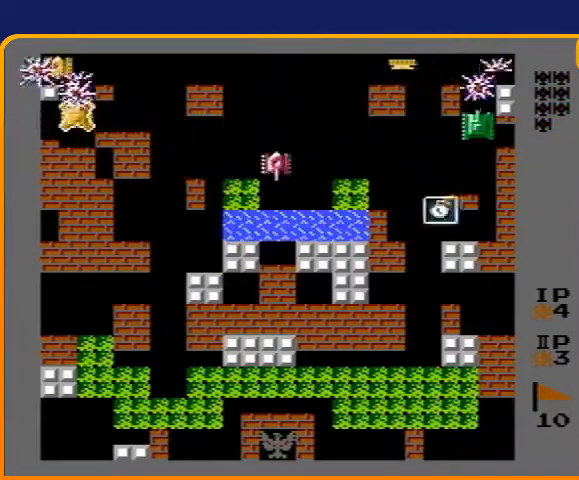
{"buttons": ["B", "DPAD_RIGHT"], "events": [[200, "DPAD_UP", "down"], [333, "B", "up"], [433, "B", "down"], [500, "DPAD_RIGHT", "down"], [500, "DPAD_UP", "up"]]}
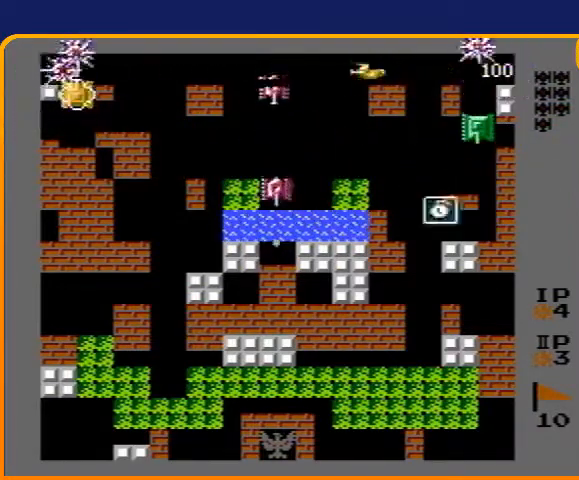
{"buttons": ["B", "DPAD_RIGHT"], "events": [[100, "B", "up"], [133, "B", "down"]]}
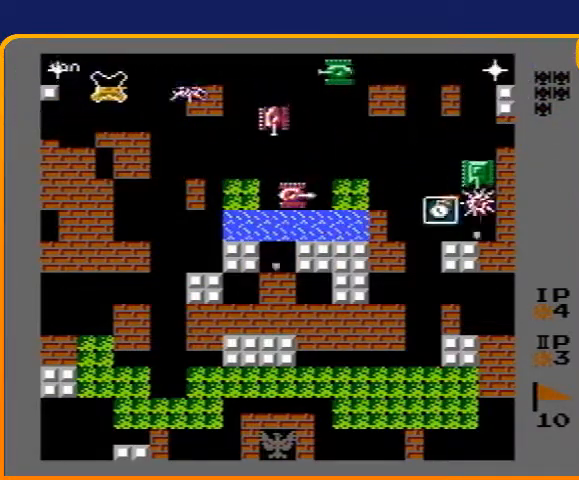
{"buttons": ["B", "DPAD_RIGHT"], "events": []}
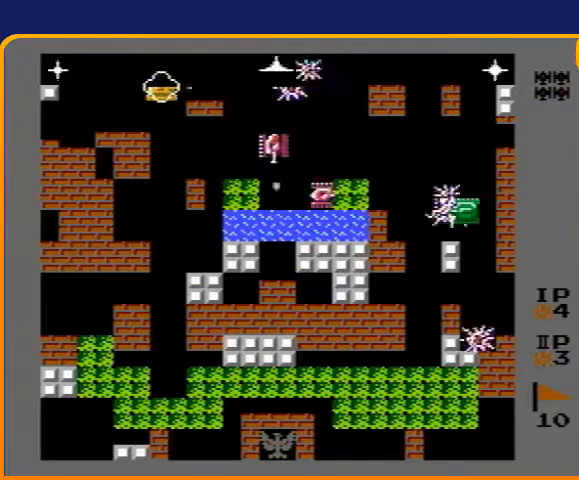
{"buttons": ["DPAD_RIGHT"], "events": [[33, "B", "up"], [167, "B", "down"], [300, "B", "up"]]}
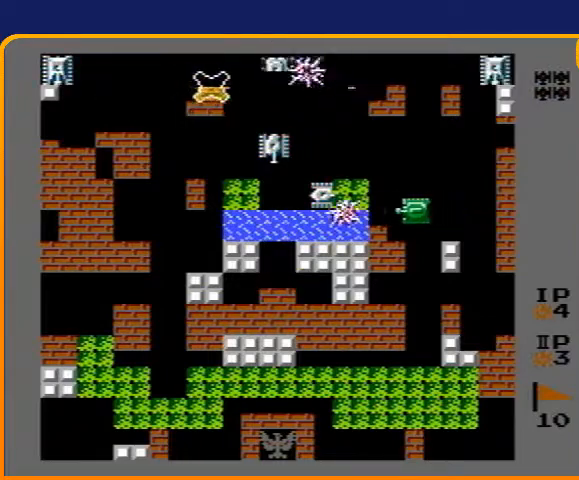
{"buttons": ["B"], "events": [[100, "DPAD_LEFT", "down"], [100, "DPAD_RIGHT", "up"], [133, "B", "down"], [267, "DPAD_LEFT", "up"]]}
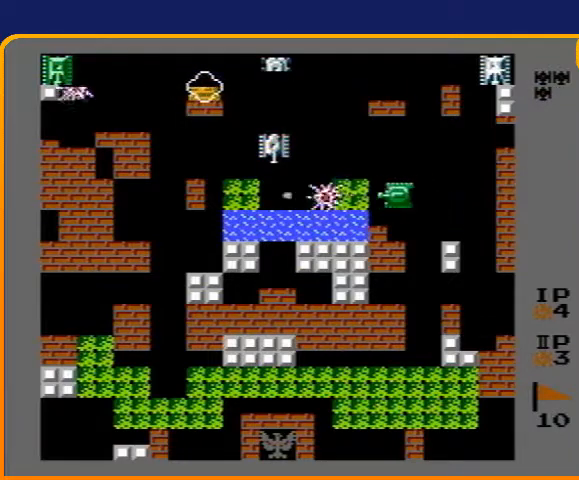
{"buttons": ["B", "DPAD_RIGHT"], "events": [[200, "B", "up"], [233, "DPAD_RIGHT", "down"], [300, "B", "down"]]}
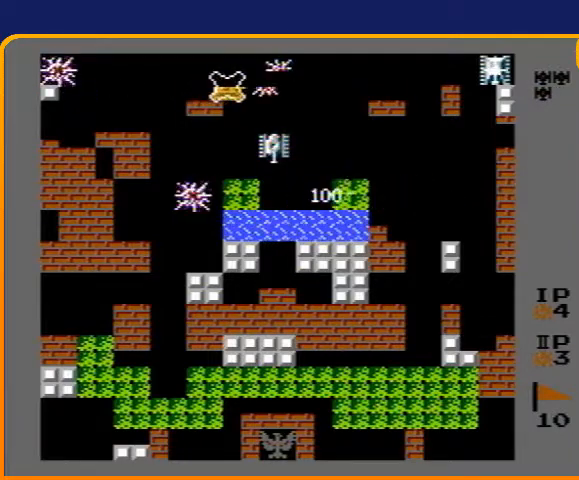
{"buttons": ["B", "DPAD_DOWN"], "events": [[267, "B", "up"], [400, "DPAD_DOWN", "down"], [433, "DPAD_RIGHT", "up"], [500, "B", "down"]]}
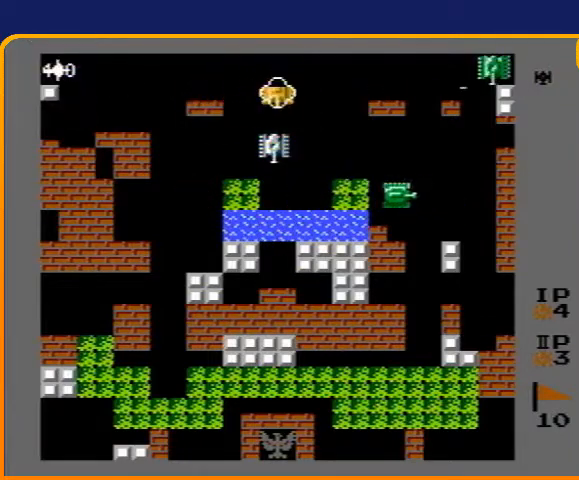
{"buttons": ["B", "DPAD_RIGHT"], "events": [[67, "DPAD_DOWN", "up"], [233, "DPAD_UP", "down"], [267, "B", "up"], [400, "DPAD_RIGHT", "down"], [433, "B", "down"], [433, "DPAD_UP", "up"]]}
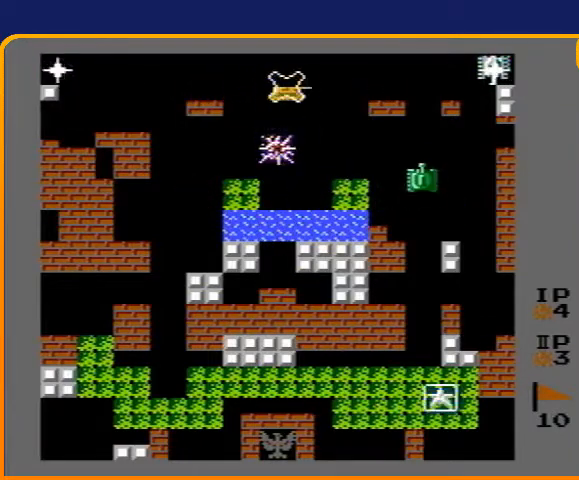
{"buttons": ["B", "DPAD_LEFT"], "events": [[67, "DPAD_RIGHT", "up"], [233, "DPAD_LEFT", "down"], [267, "B", "up"], [333, "B", "down"]]}
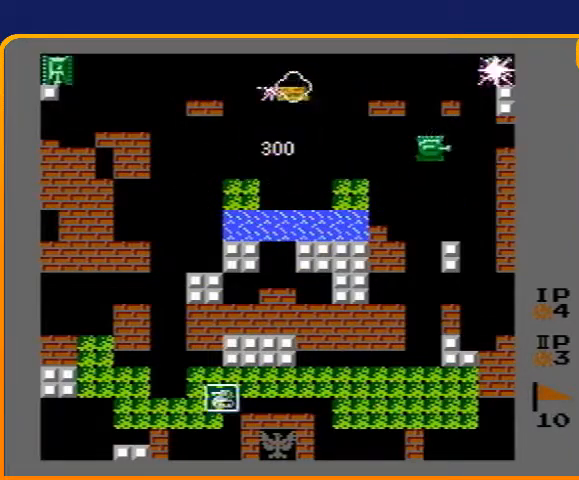
{"buttons": ["B", "DPAD_LEFT"], "events": []}
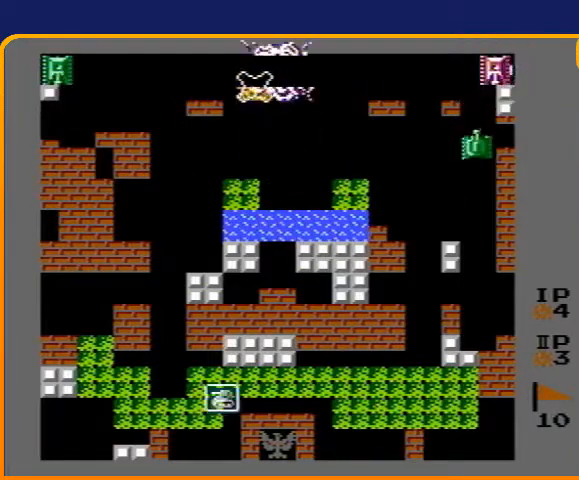
{"buttons": ["B", "DPAD_RIGHT"], "events": [[67, "DPAD_LEFT", "up"], [233, "B", "up"], [233, "DPAD_RIGHT", "down"], [333, "B", "down"]]}
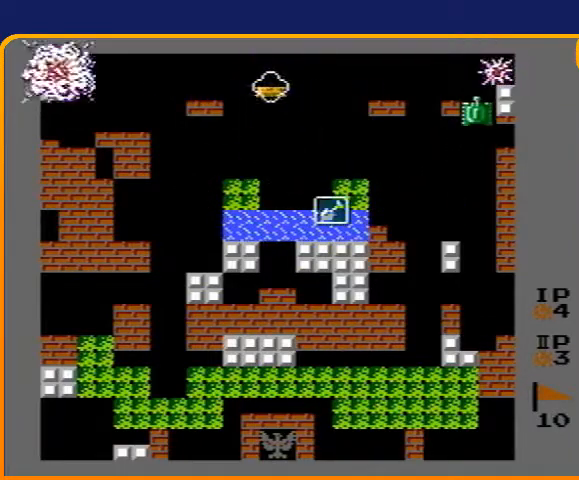
{"buttons": ["DPAD_DOWN"], "events": [[267, "B", "up"], [300, "DPAD_RIGHT", "up"], [400, "DPAD_DOWN", "down"]]}
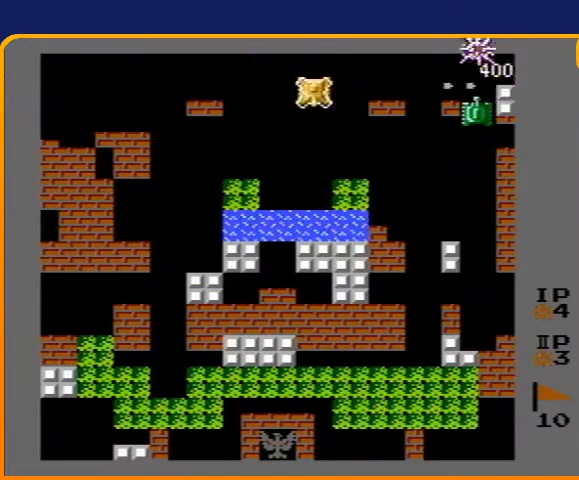
{"buttons": [], "events": [[467, "DPAD_DOWN", "up"]]}
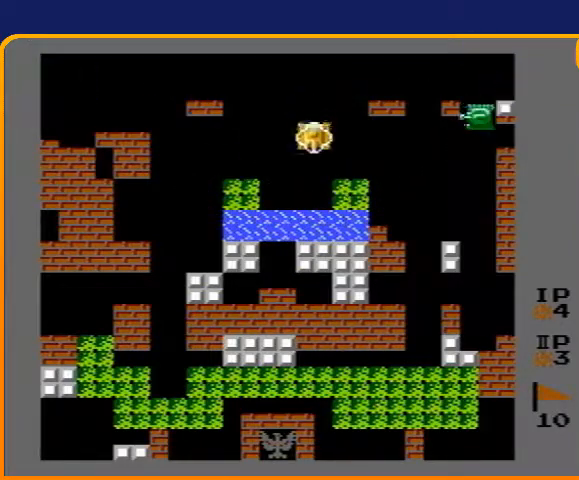
{"buttons": [], "events": []}
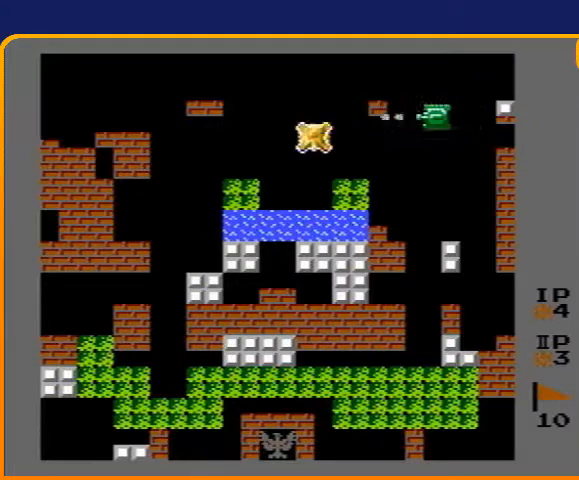
{"buttons": [], "events": [[100, "DPAD_DOWN", "down"], [433, "DPAD_DOWN", "up"]]}
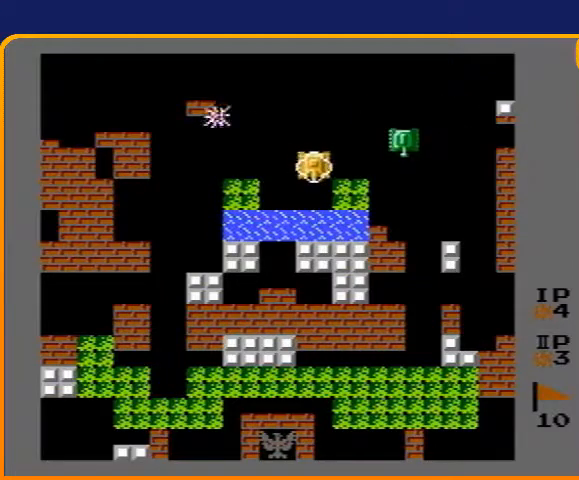
{"buttons": ["DPAD_LEFT"], "events": [[67, "DPAD_DOWN", "down"], [267, "DPAD_DOWN", "up"], [267, "DPAD_RIGHT", "down"], [333, "B", "down"], [367, "DPAD_RIGHT", "up"], [433, "B", "up"], [467, "DPAD_LEFT", "down"]]}
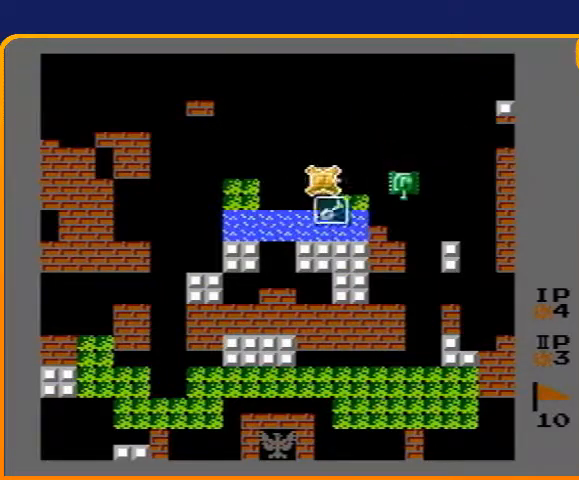
{"buttons": [], "events": [[67, "DPAD_LEFT", "up"]]}